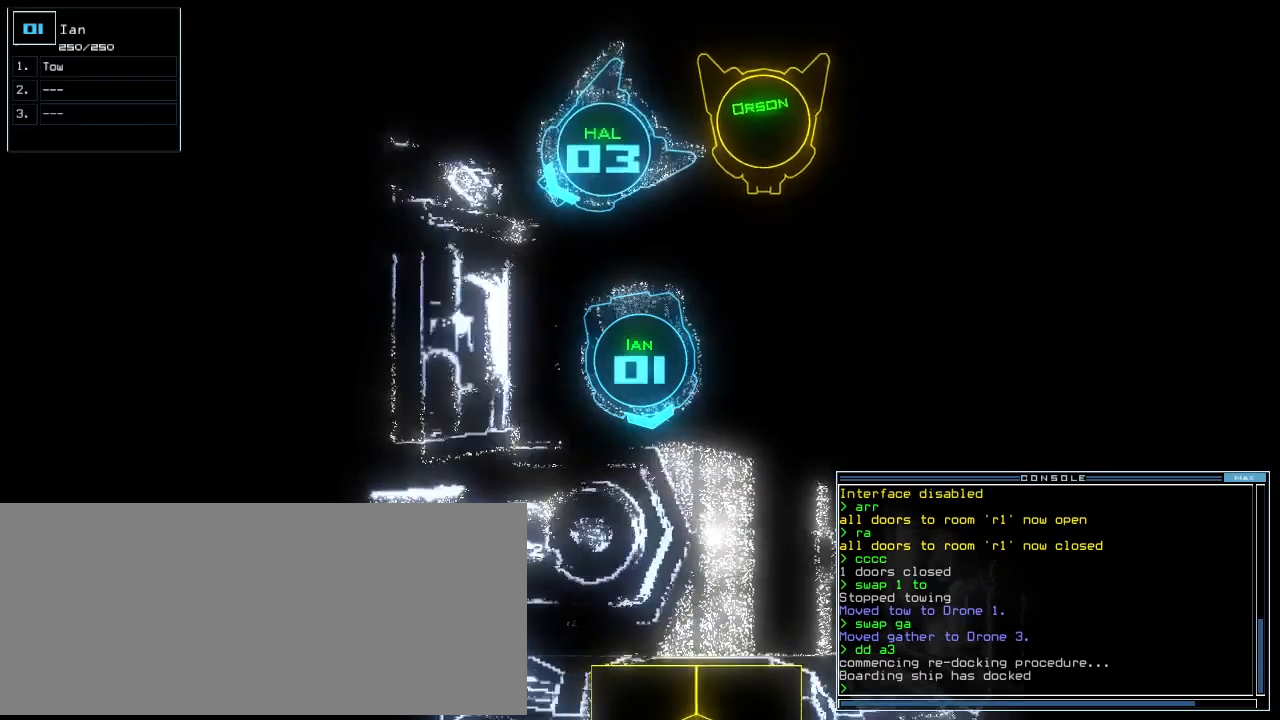
Gameplay with keyboard; each line is a JSON object with the keys held at the frame after it. "events" lists presses ("down") and releases ("up") of ".", "0", "1", "2", "3", "4", "5", "6", "7", "8", "9", "a", "b", "backspace", "c", "caps_lock", "comma", "ctrl_l", "ctrl_r", "d", "down", "e", "equals", "escape", "f", "f8", "g", "h", "i", "j", "k", "l", "left", "m", "minus", "n", "o", "p", "q", "quote", "r", "return", "right", "s", "semicolon", "shift_l", "shift_r", "space", "t", "tab", "tilde", "u", "up", "v", "w", "x", "y" and "z" between this image and that frame as [ms after this image, input, new state], when the widget could be followed in between. No other keys are recorded. Mouse input is not recorded.
{"keys": ["left", "up"]}
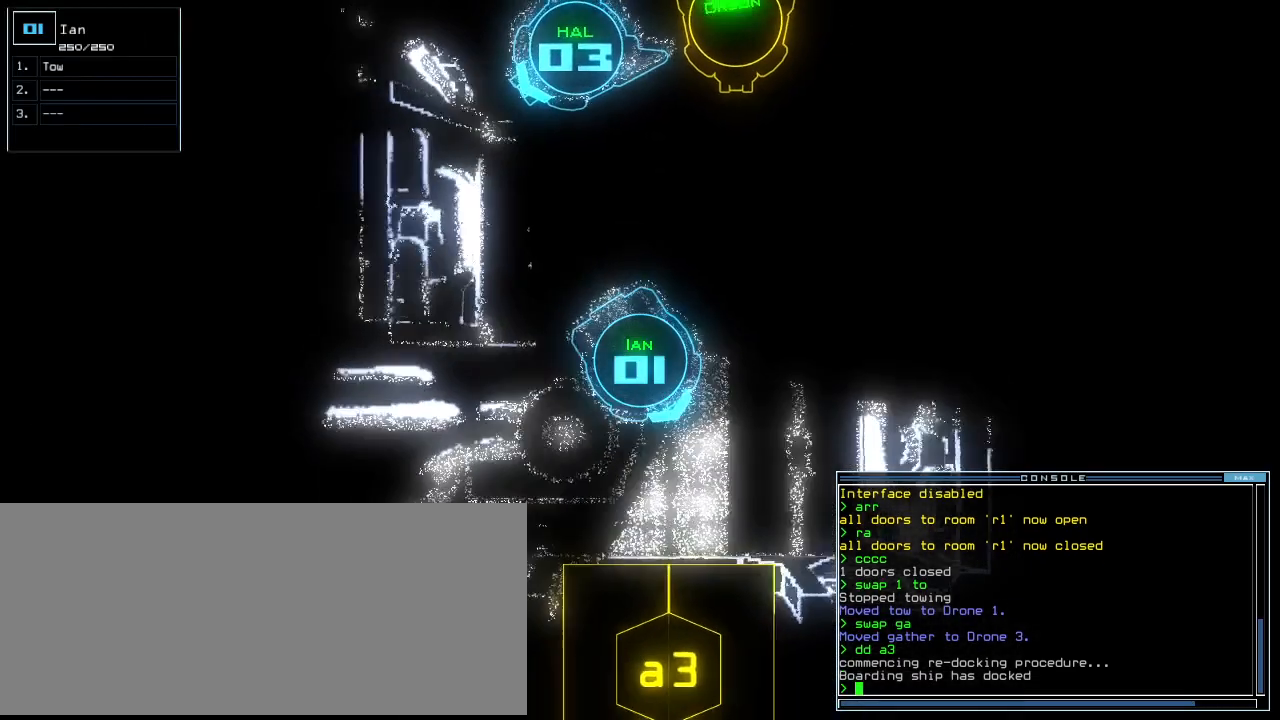
{"keys": ["up"], "events": [[240, "left", "up"]]}
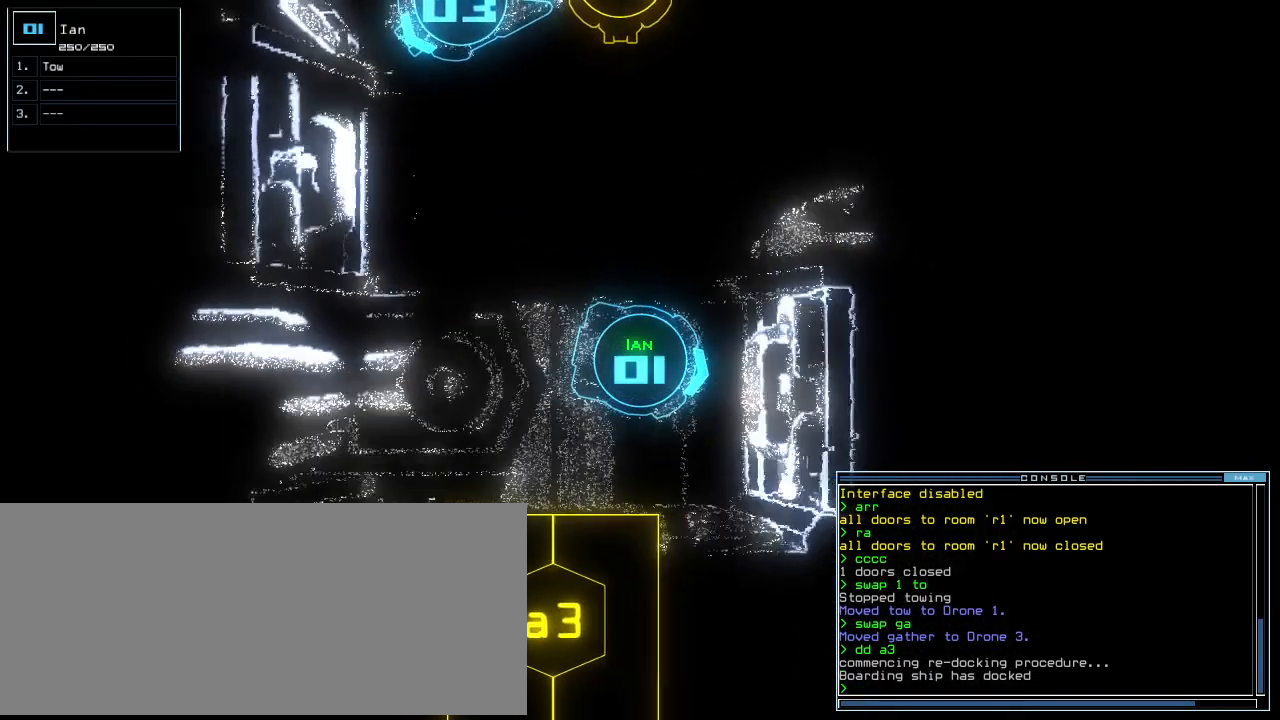
{"keys": [], "events": [[40, "up", "up"]]}
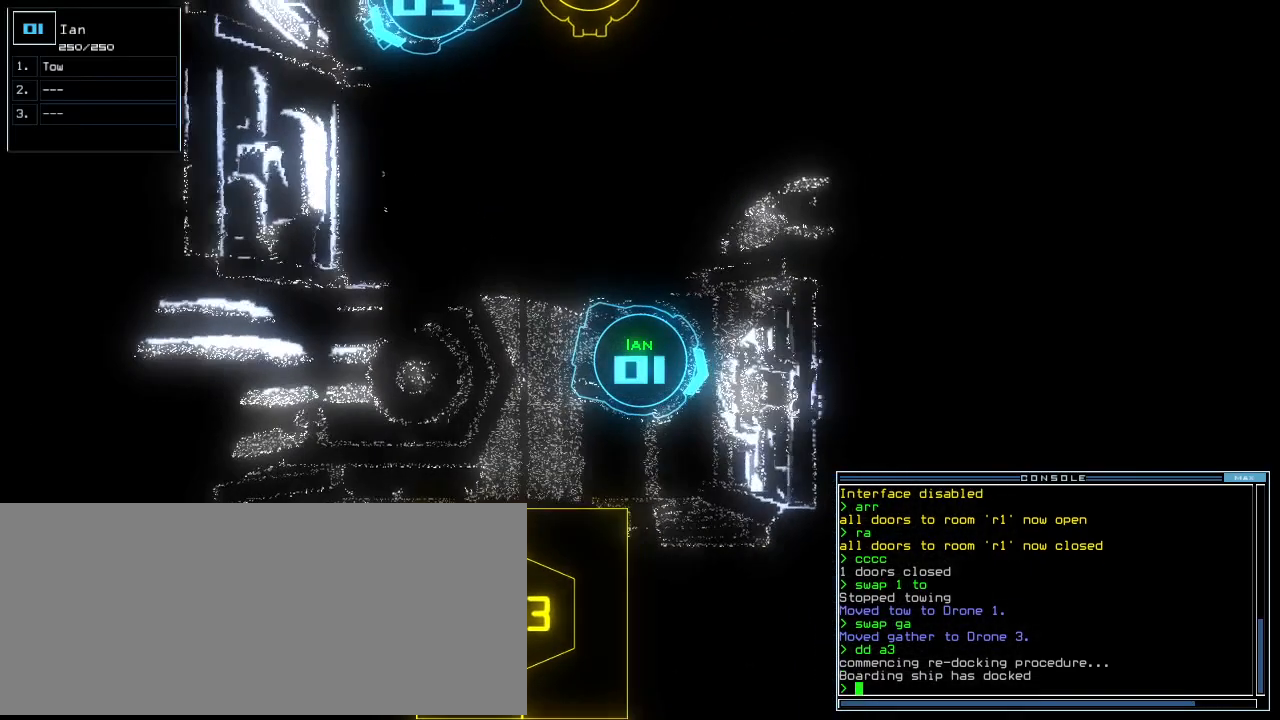
{"keys": [], "events": [[60, "space", "down"], [160, "space", "up"]]}
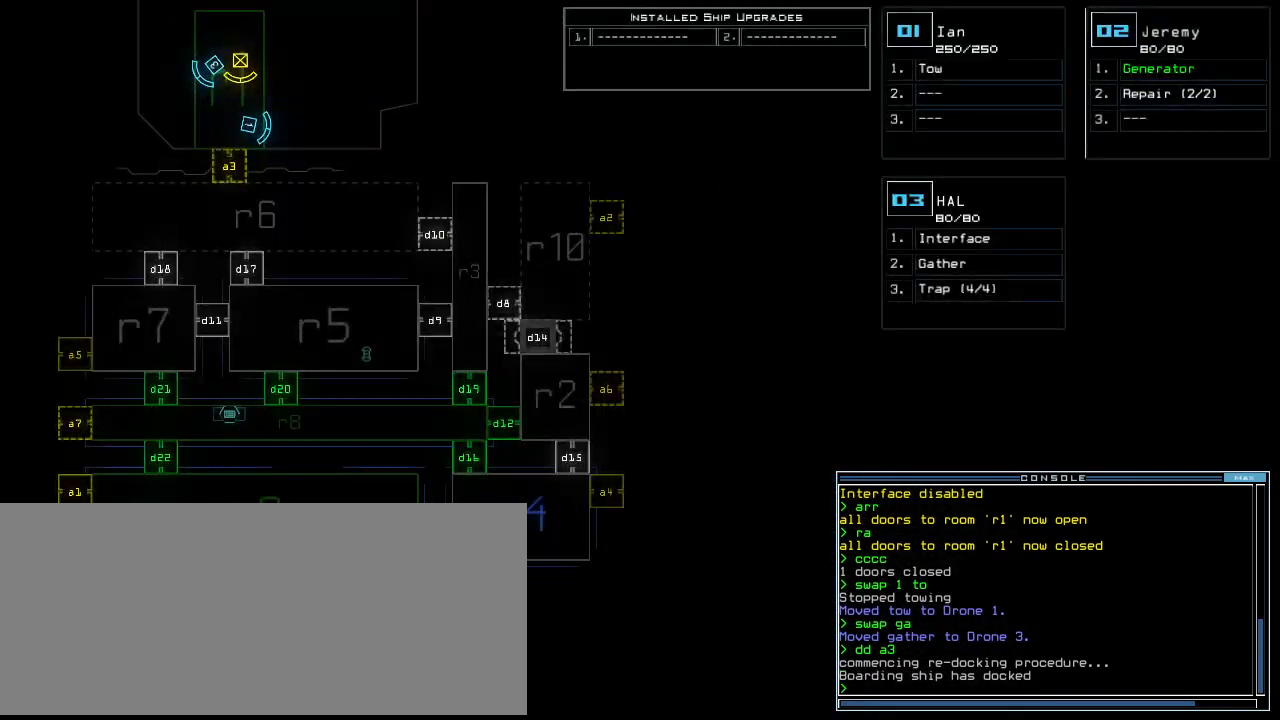
{"keys": [], "events": []}
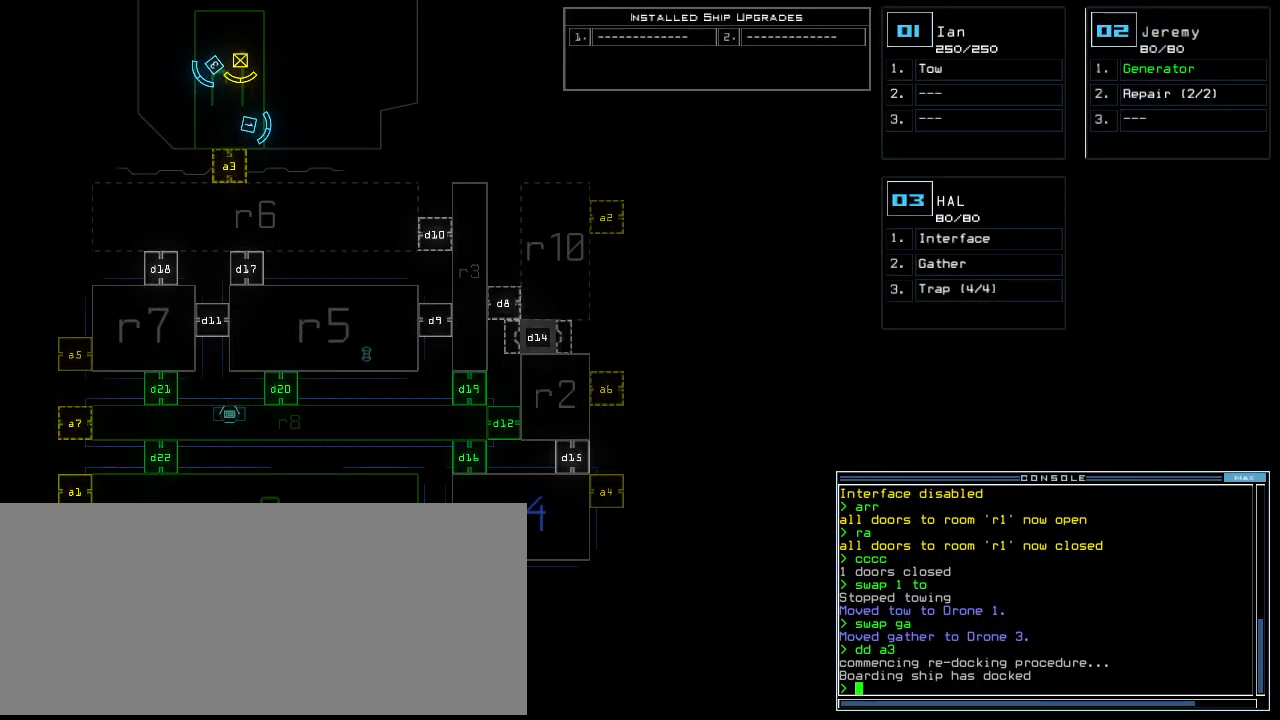
{"keys": [], "events": []}
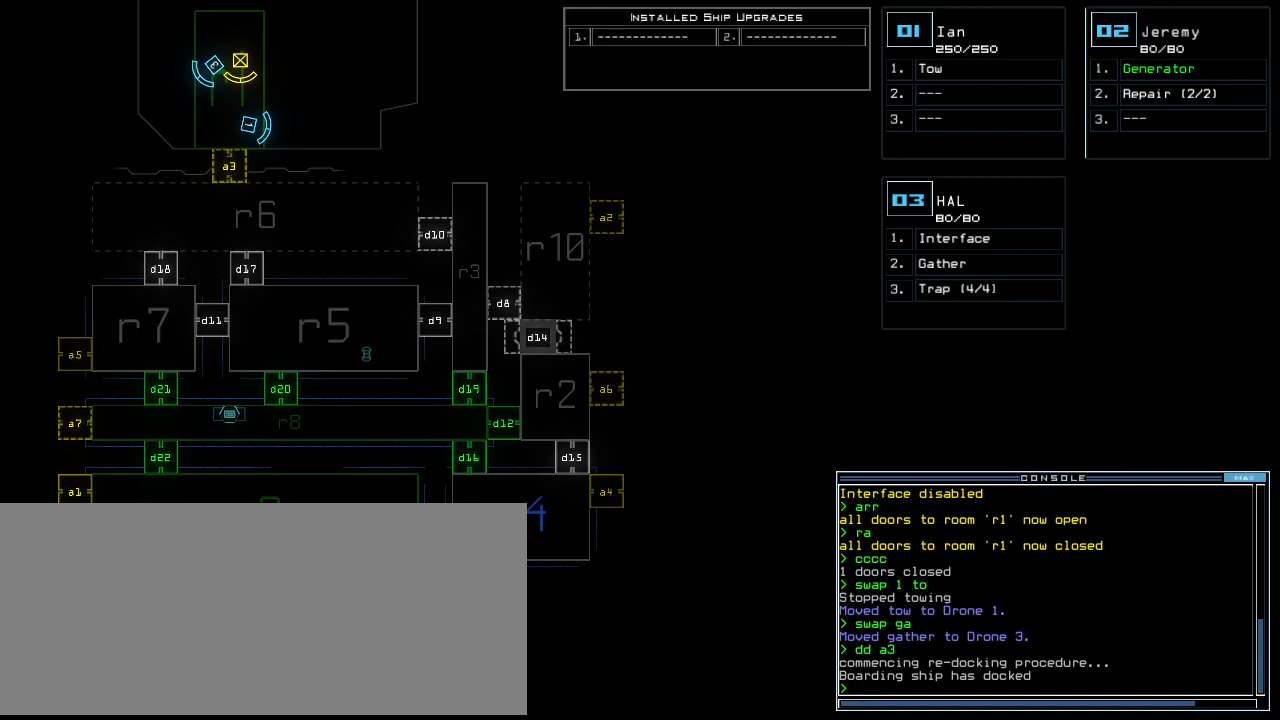
{"keys": [], "events": []}
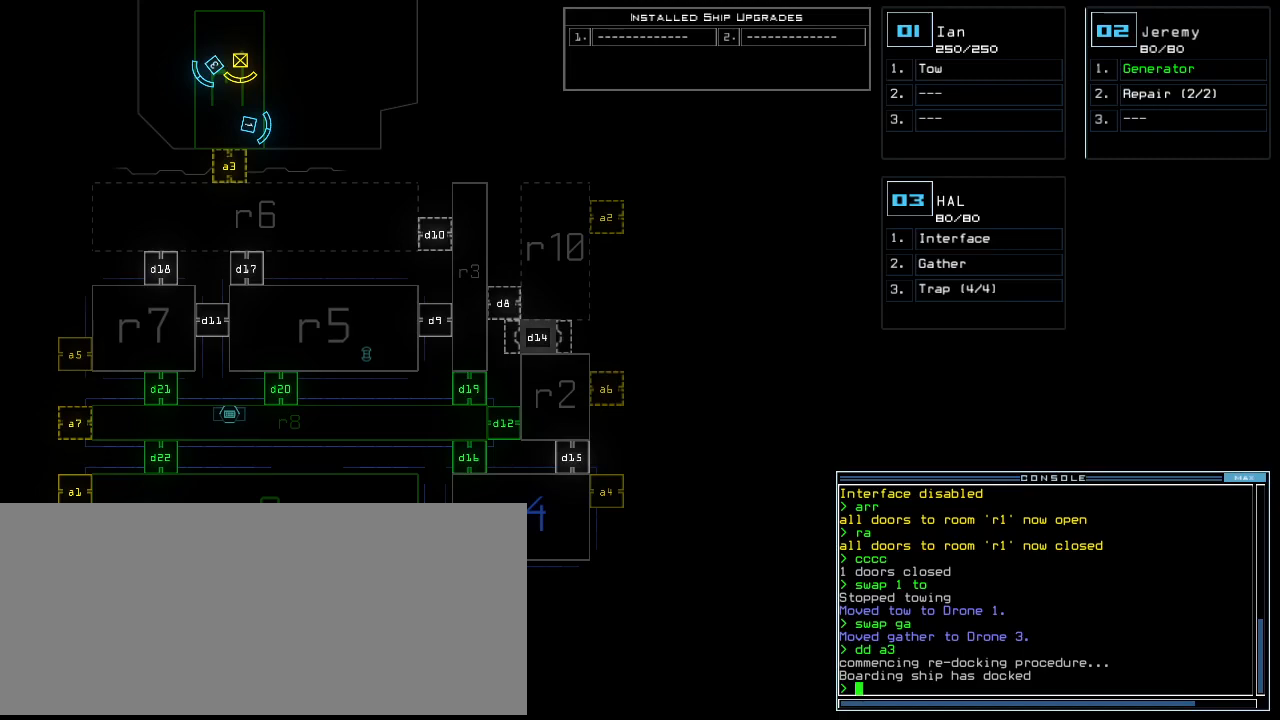
{"keys": [], "events": []}
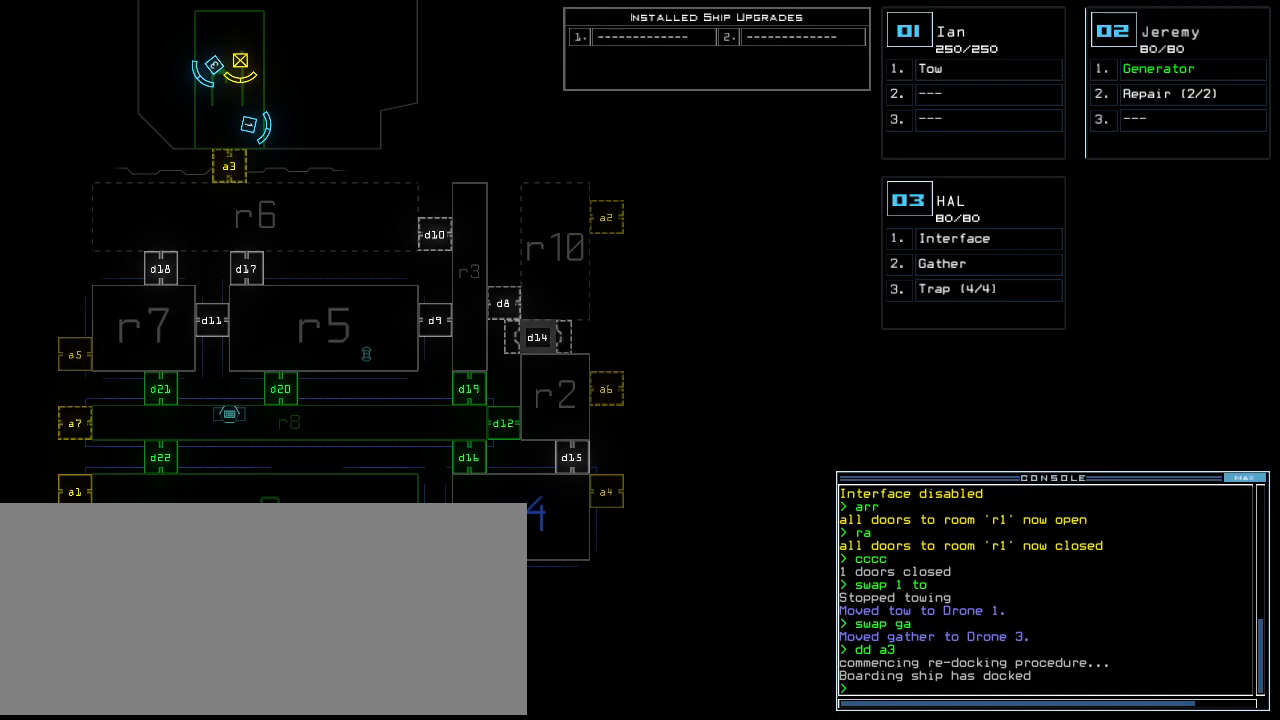
{"keys": [], "events": []}
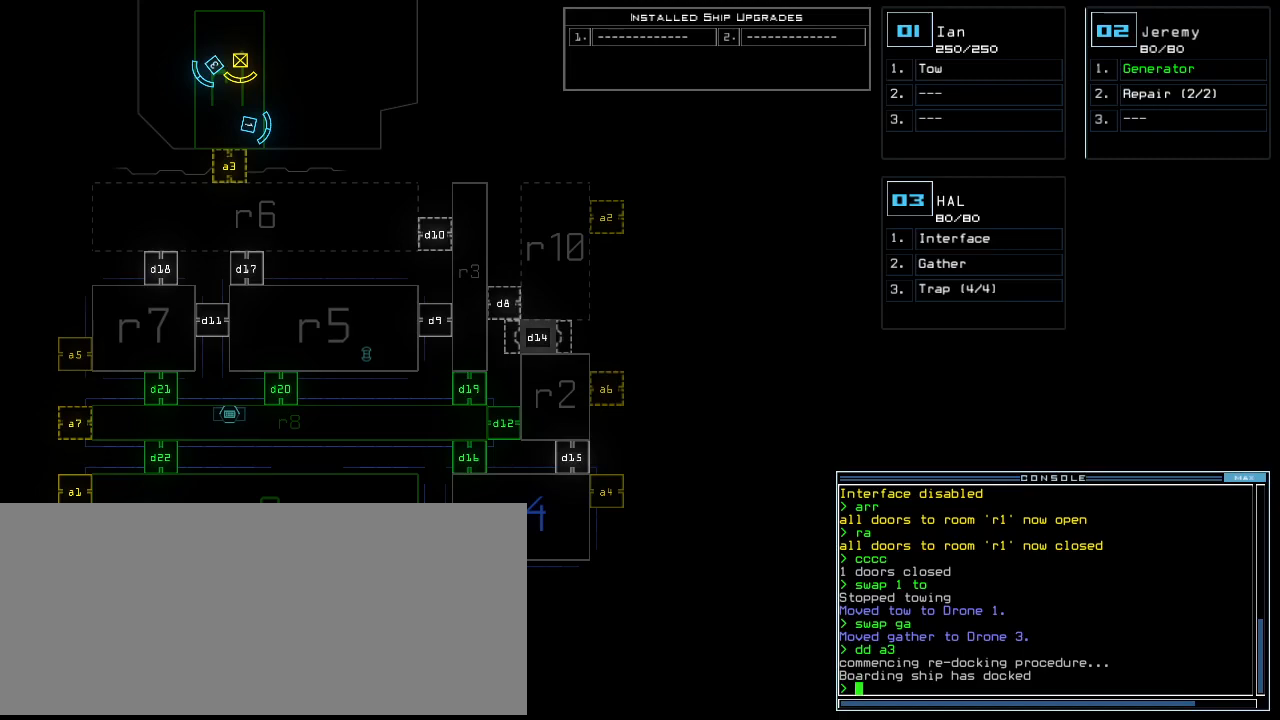
{"keys": [], "events": []}
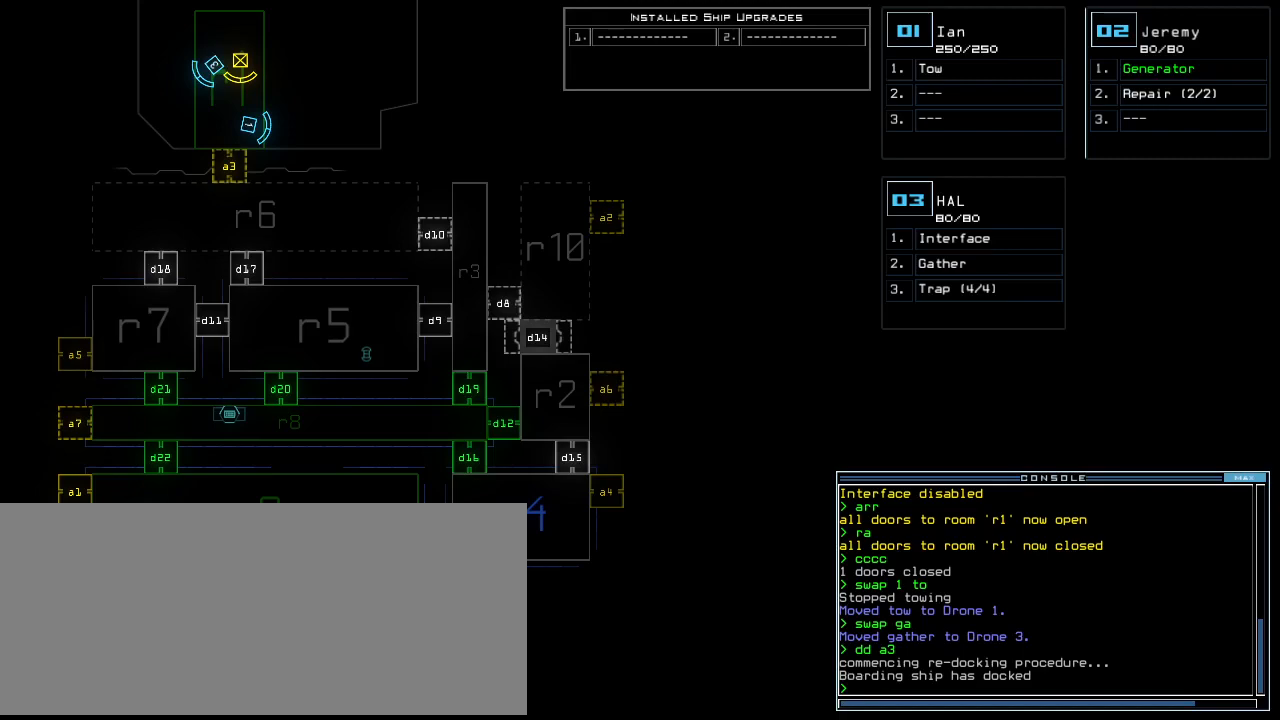
{"keys": ["2"], "events": [[60, "d", "down"], [100, "d", "up"], [180, "d", "down"], [240, "d", "up"], [240, "space", "down"], [340, "a", "down"], [380, "a", "up"], [380, "space", "up"], [500, "2", "down"]]}
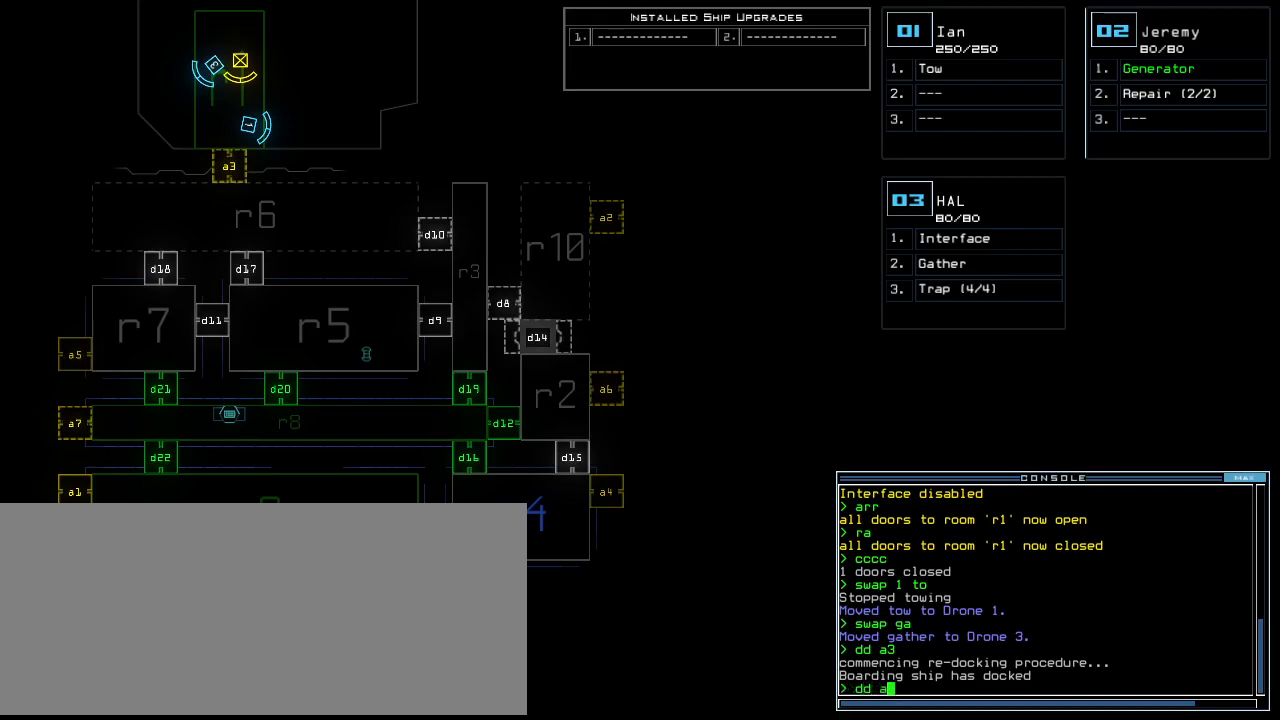
{"keys": [], "events": [[60, "return", "down"], [80, "2", "up"], [120, "return", "up"]]}
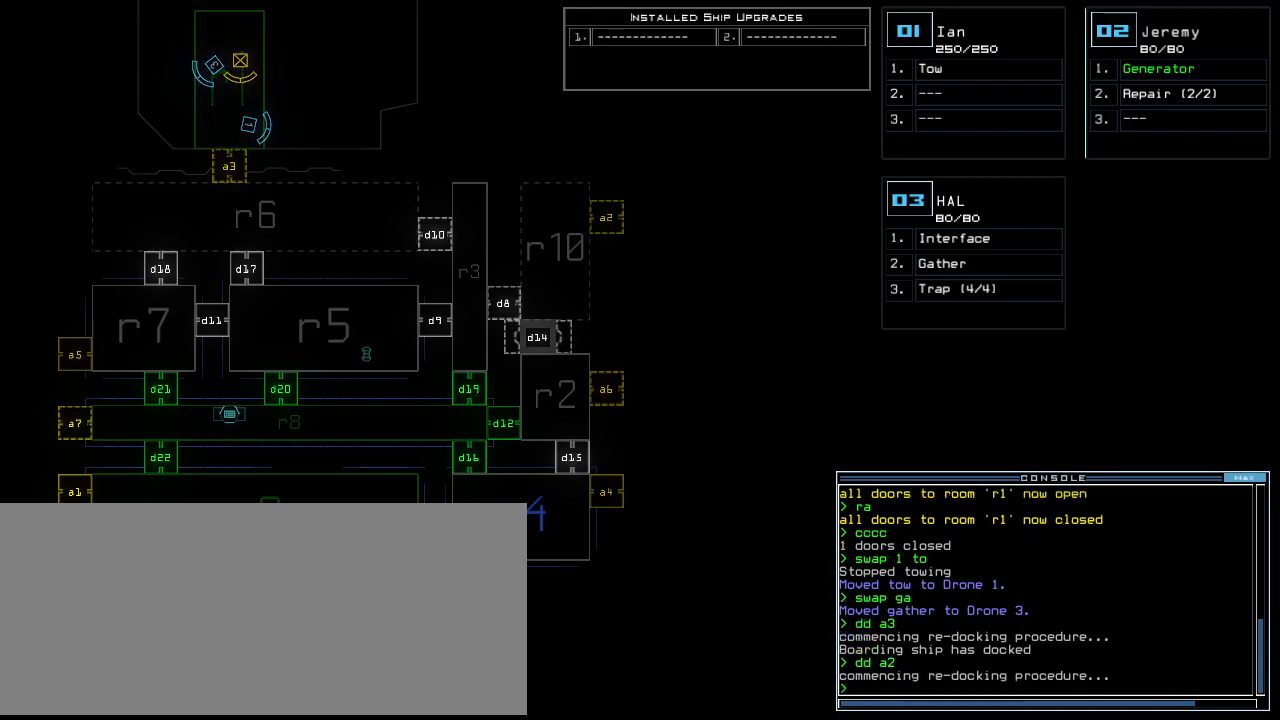
{"keys": [], "events": []}
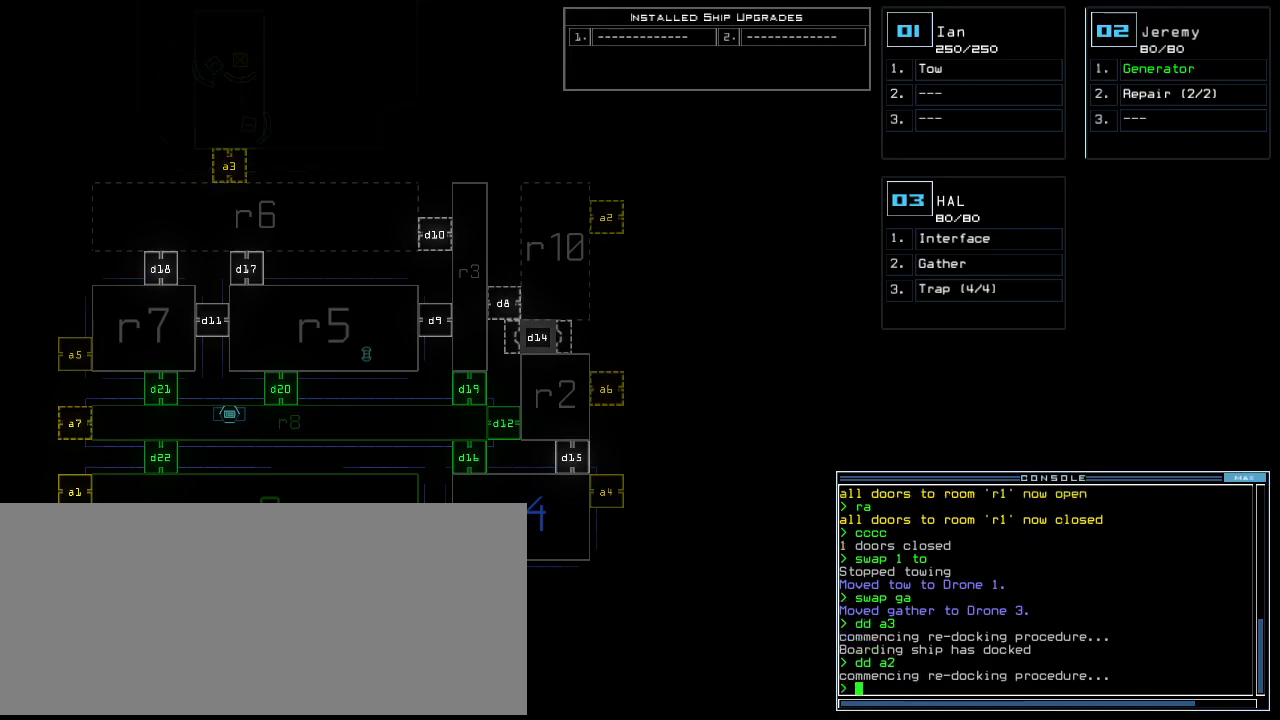
{"keys": [], "events": []}
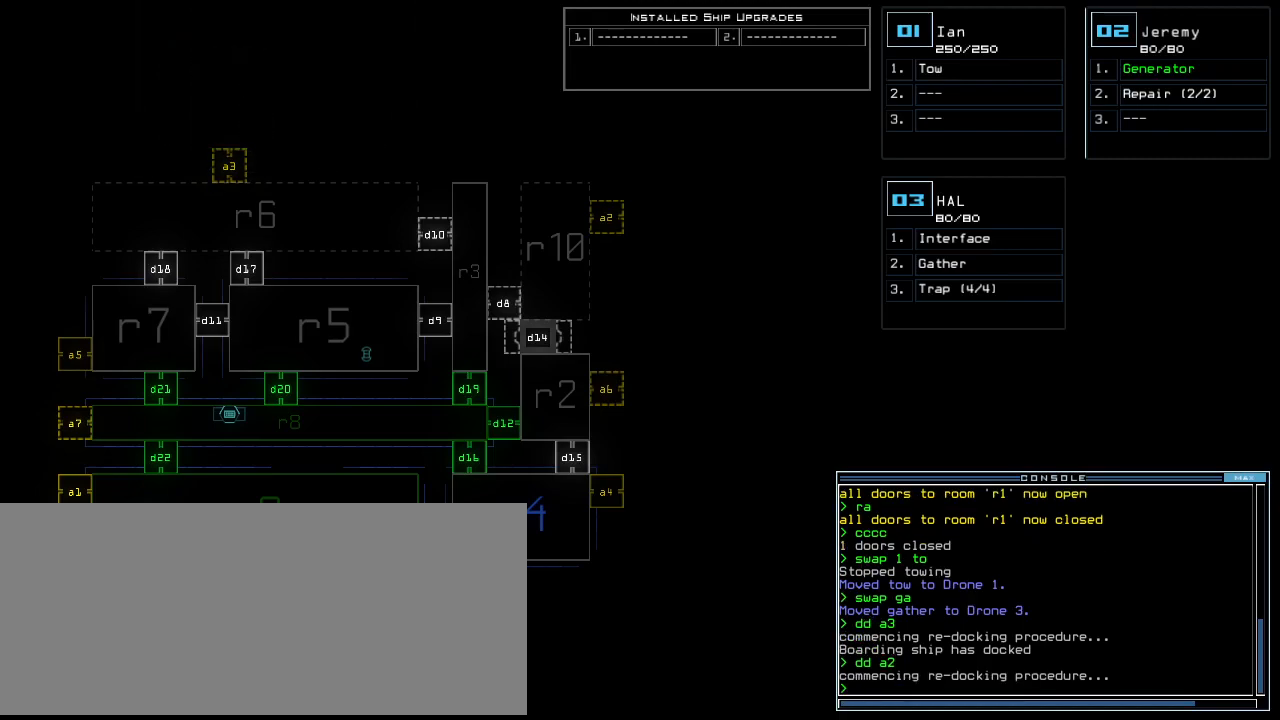
{"keys": [], "events": []}
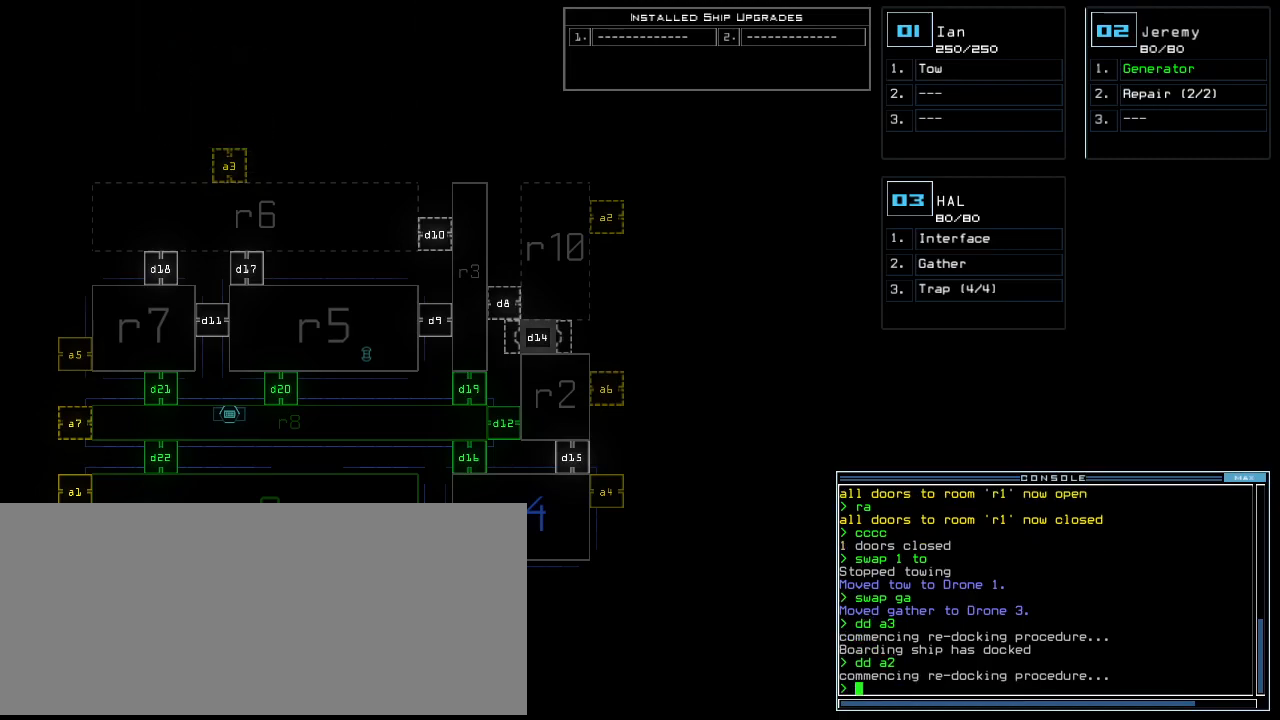
{"keys": [], "events": []}
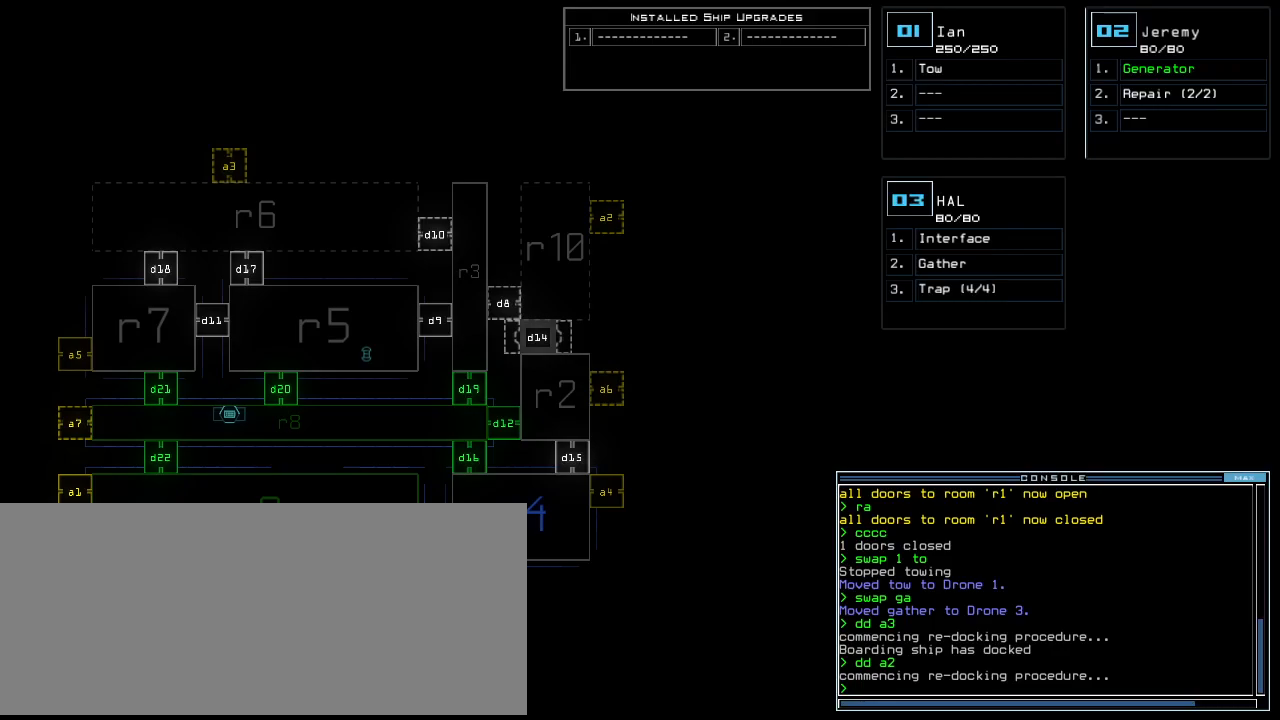
{"keys": [], "events": []}
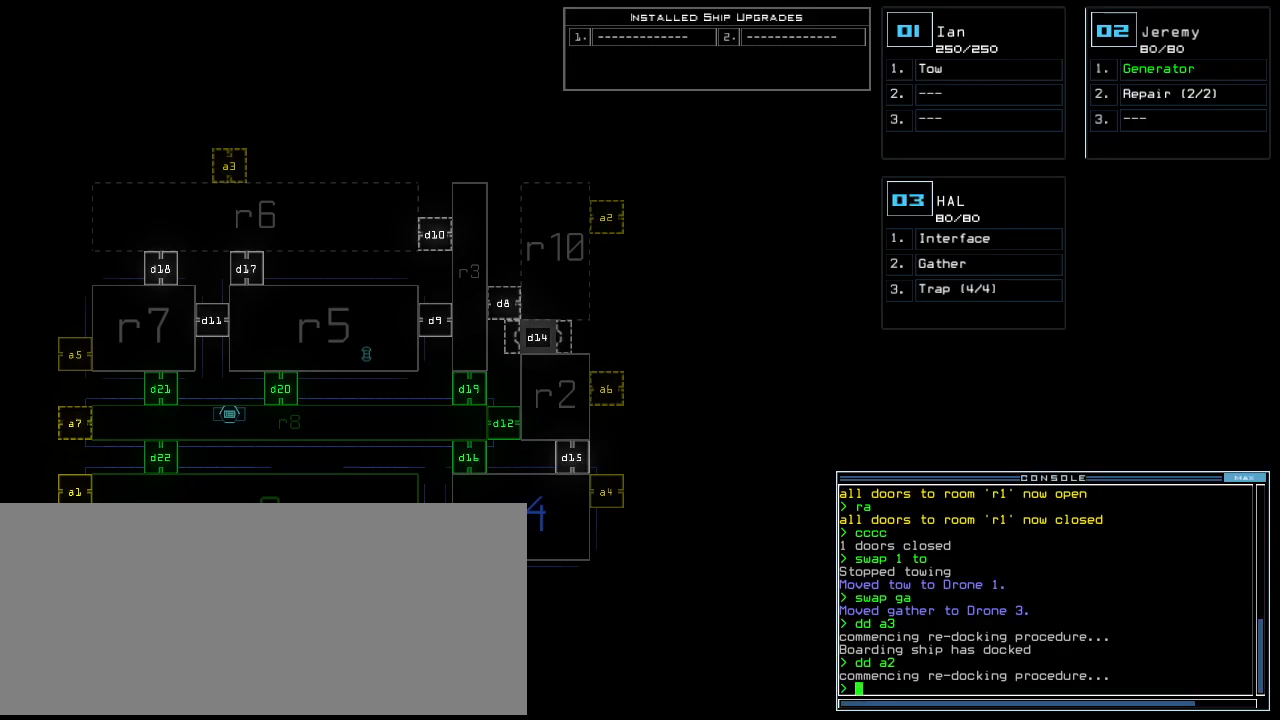
{"keys": [], "events": []}
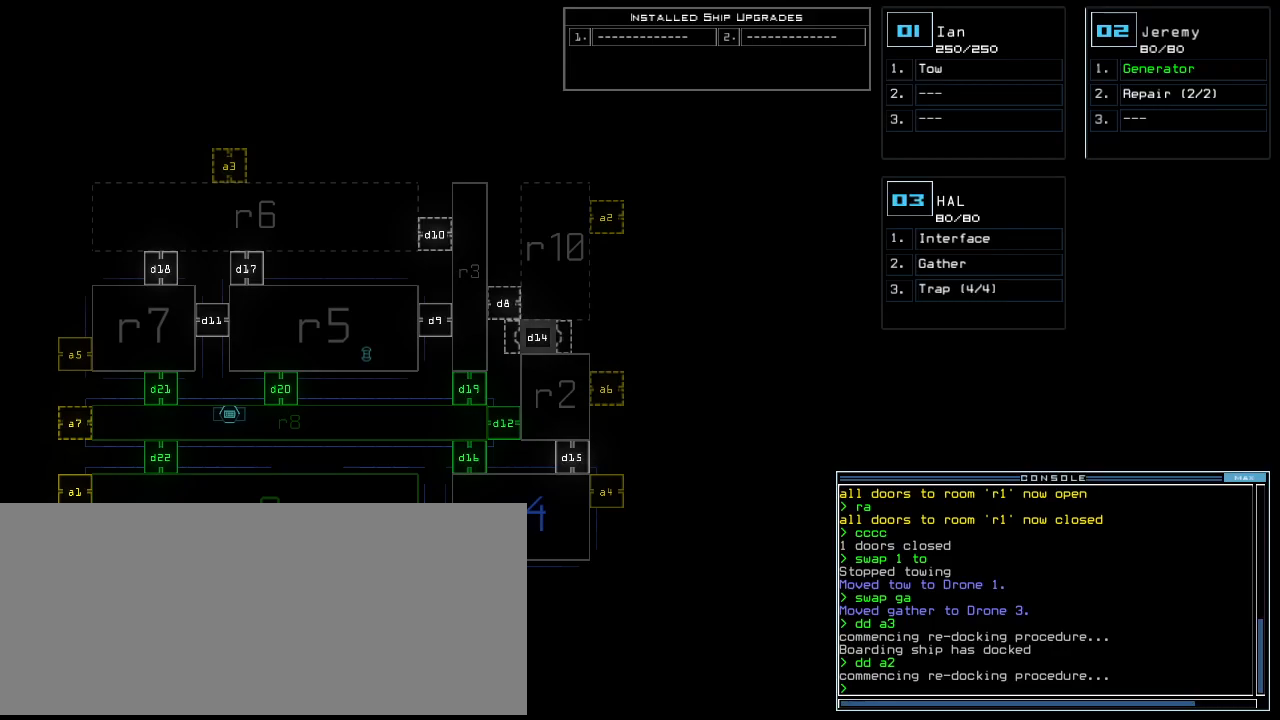
{"keys": [], "events": []}
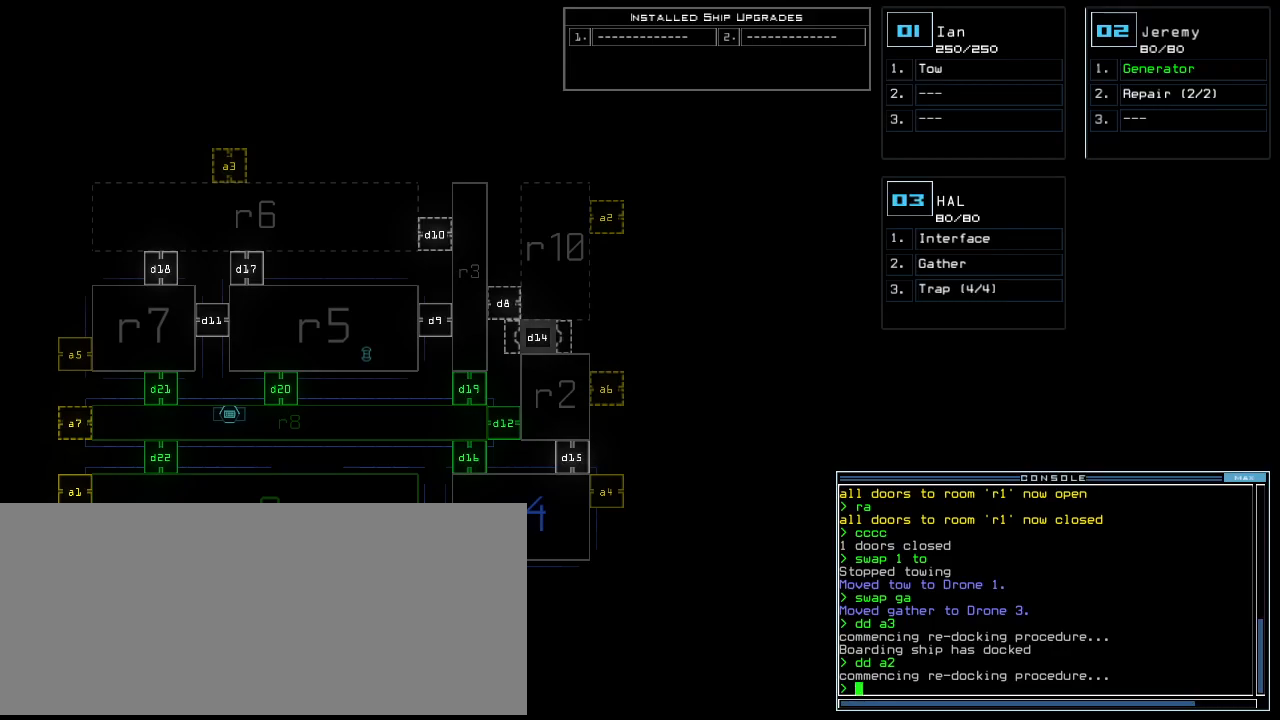
{"keys": [], "events": []}
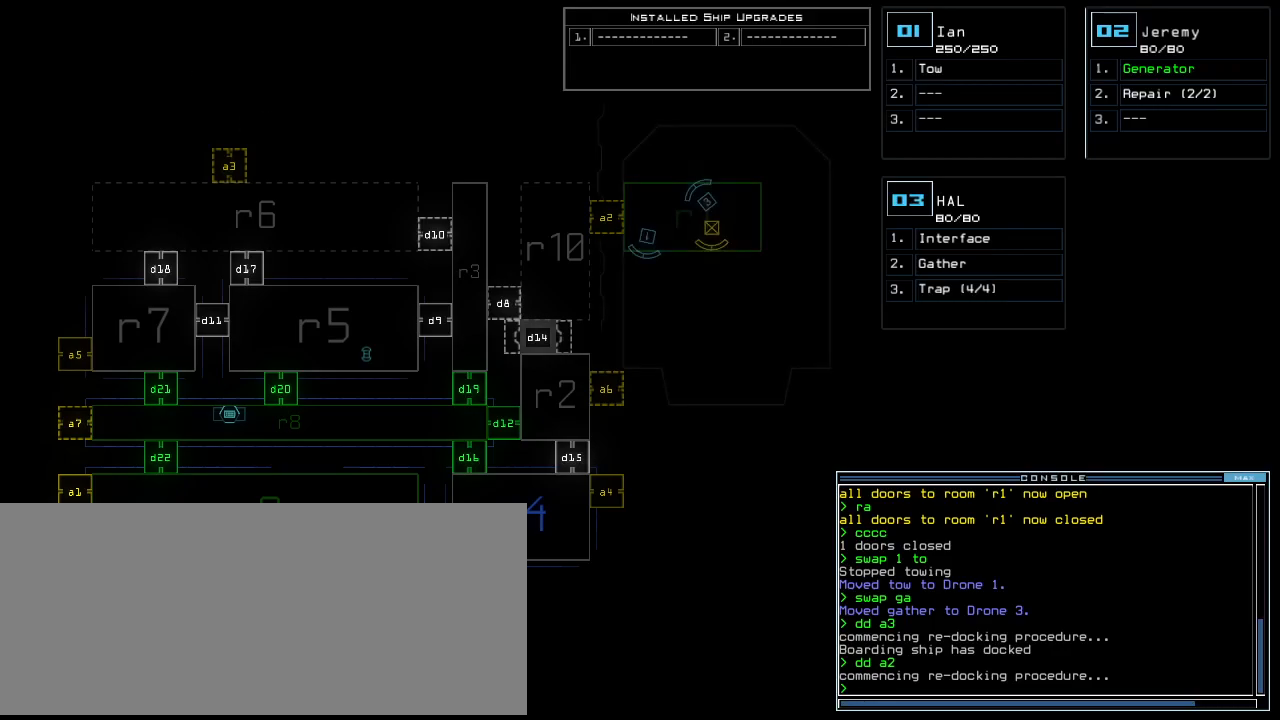
{"keys": [], "events": []}
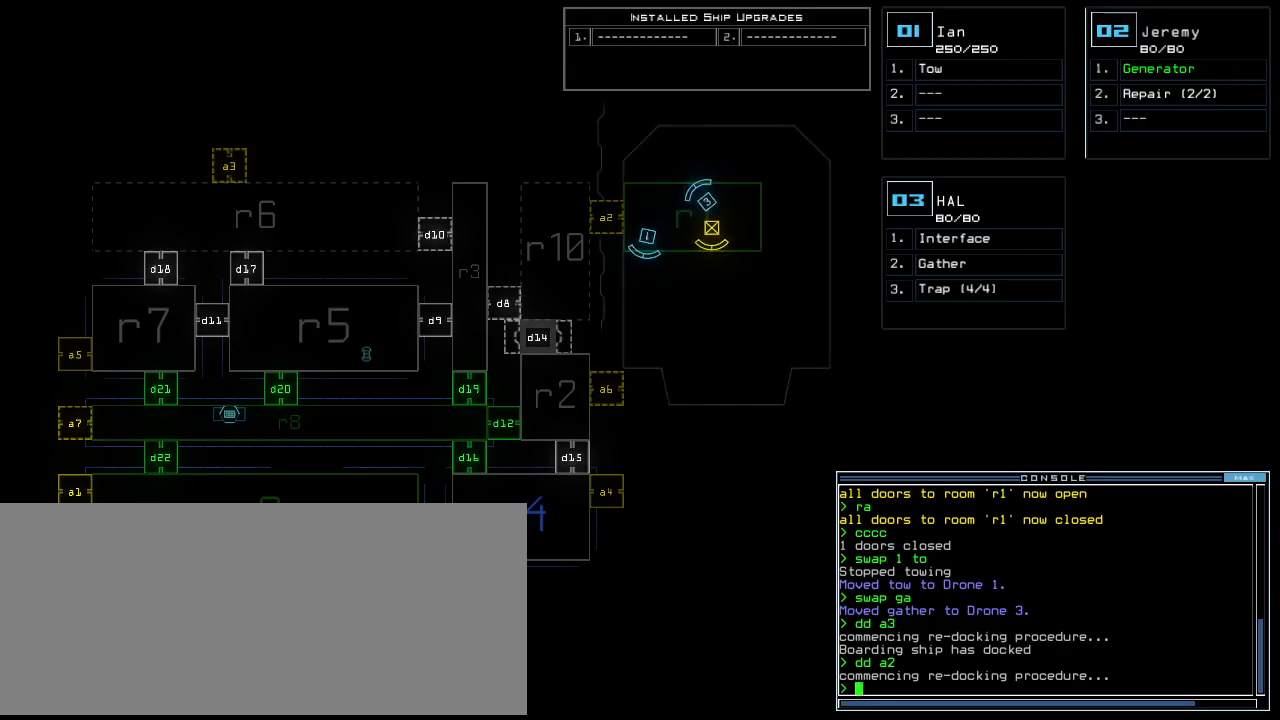
{"keys": [], "events": []}